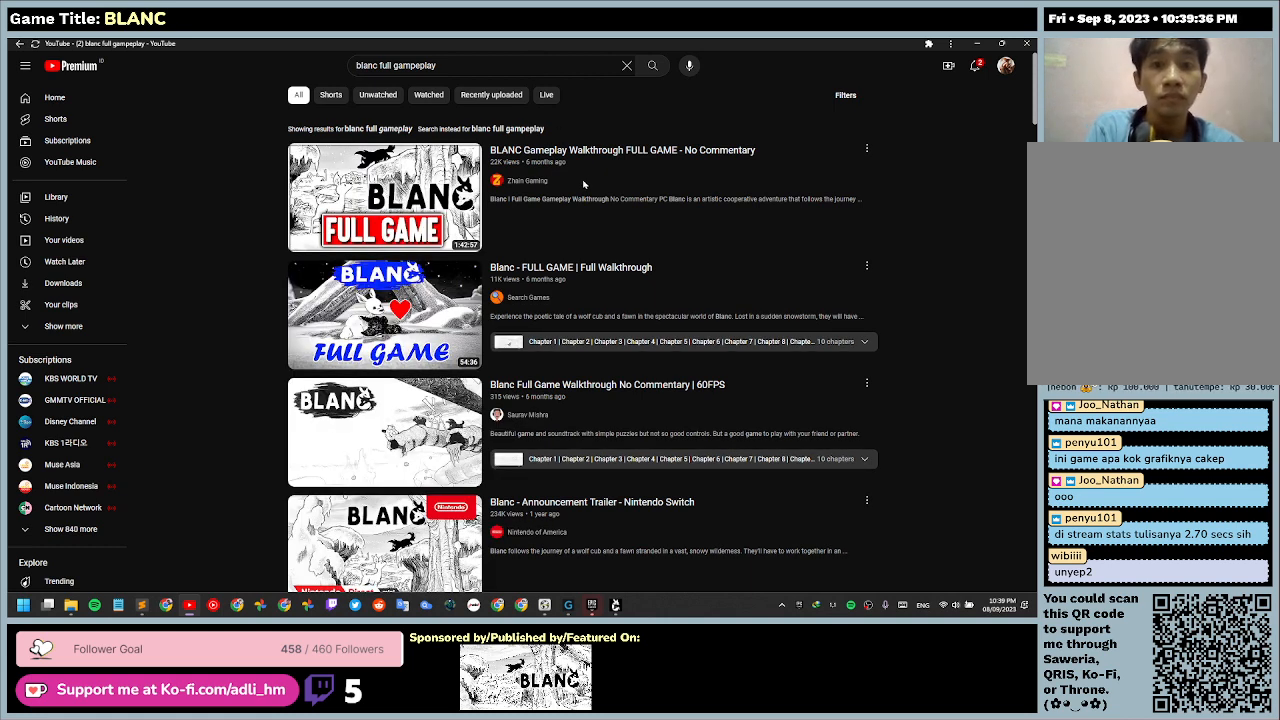
Gameplay with keyboard and mouse; each line is a JSON object with the keys and mouse buttons held at the frame after it. "events" lists presses ("down") and releases ("up") of "0", "1", "2", "3", "4", "5", "6", "7", "8", "9", "a", "alt", "b", "c", "caps_lock", "ctrl", "d", "down", "e", "escape", "f", "f1", "f2", "f3", "f4", "f5", "f6", "f7", "f8", "g", "h", "i", "j", "k", "l", "left", "m", "n", "o", "p", "q", "r", "return", "right", "s", "shift", "space", "t", "tab", "tilde", "u", "up", "v", "w", "x", "y", "z", "mouse_left", "mouse_wheel" and "mouse_right" between this image and that frame as [ms after this image, input, new state], when the widget could be followed in between. "mouse_left", "mouse_wheel", "mouse_right" = the "left", "wheel", "right" buttons of the "mouse" list. No other keys are recorded. "wheel" means that the mouse wheel is clicked or scrolled. Not read: mouse_move.
{"keys": [], "mouse": [], "events": []}
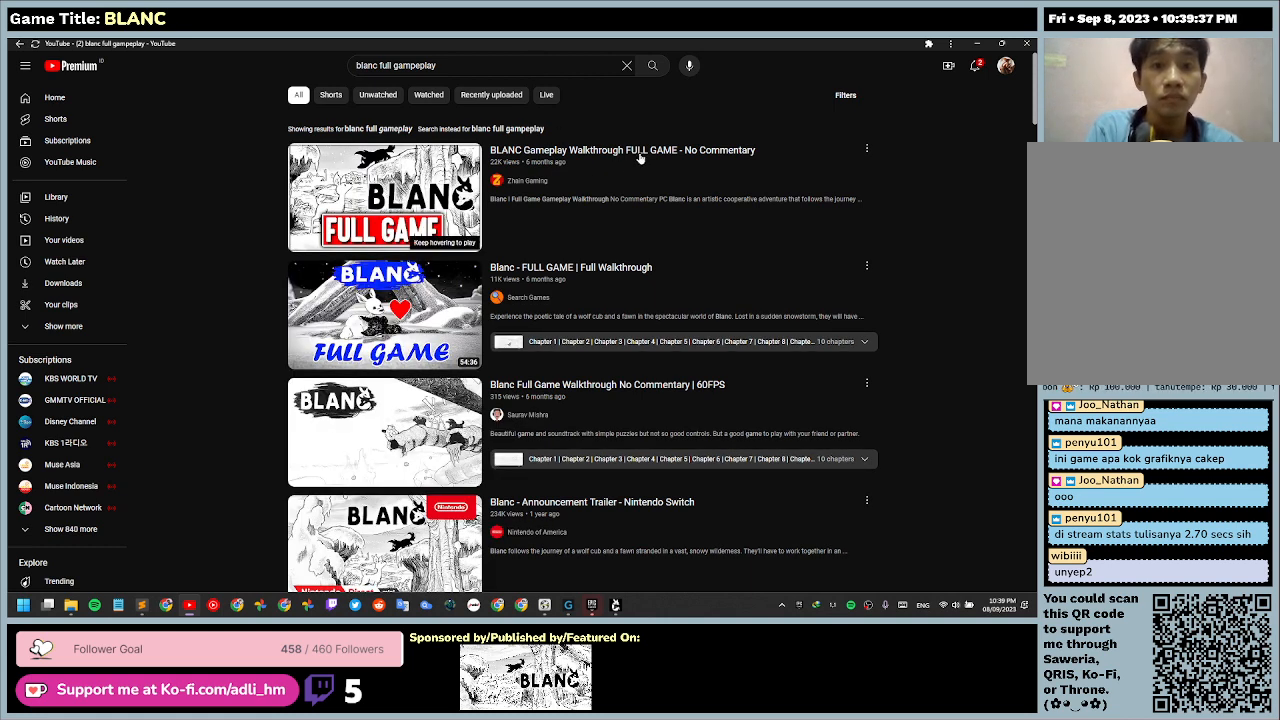
{"keys": [], "mouse": [], "events": []}
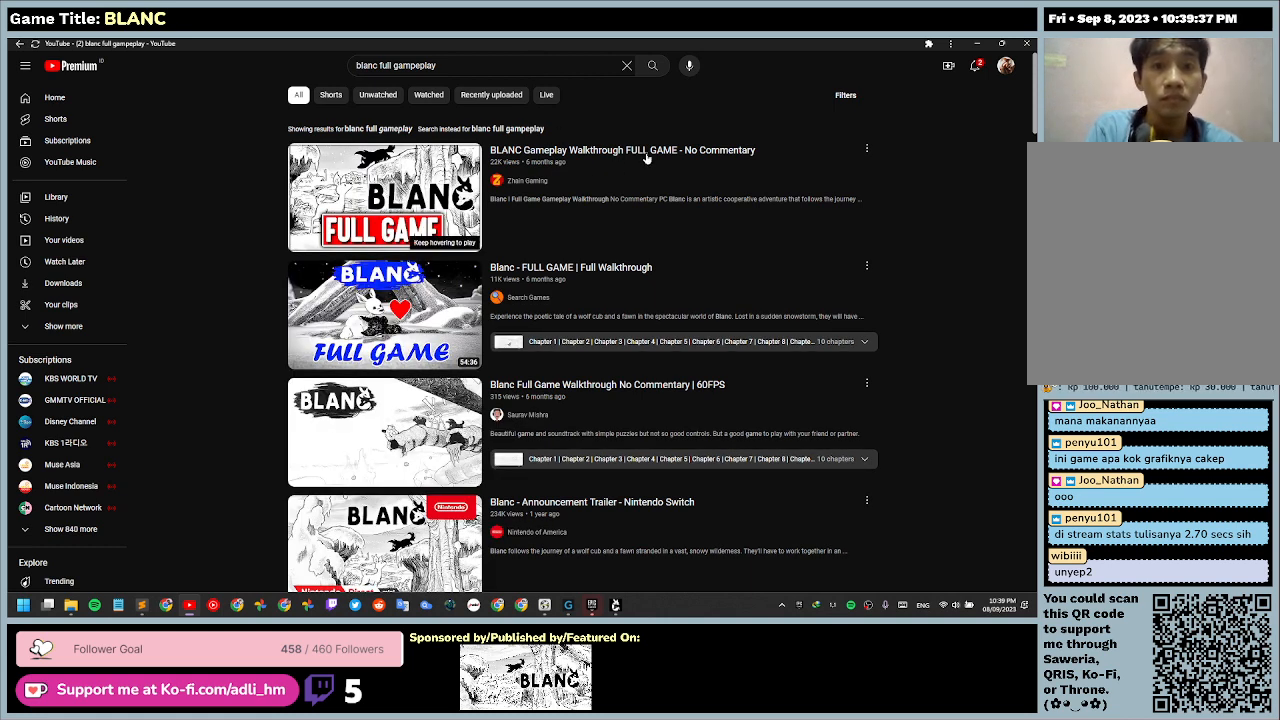
{"keys": [], "mouse": [], "events": []}
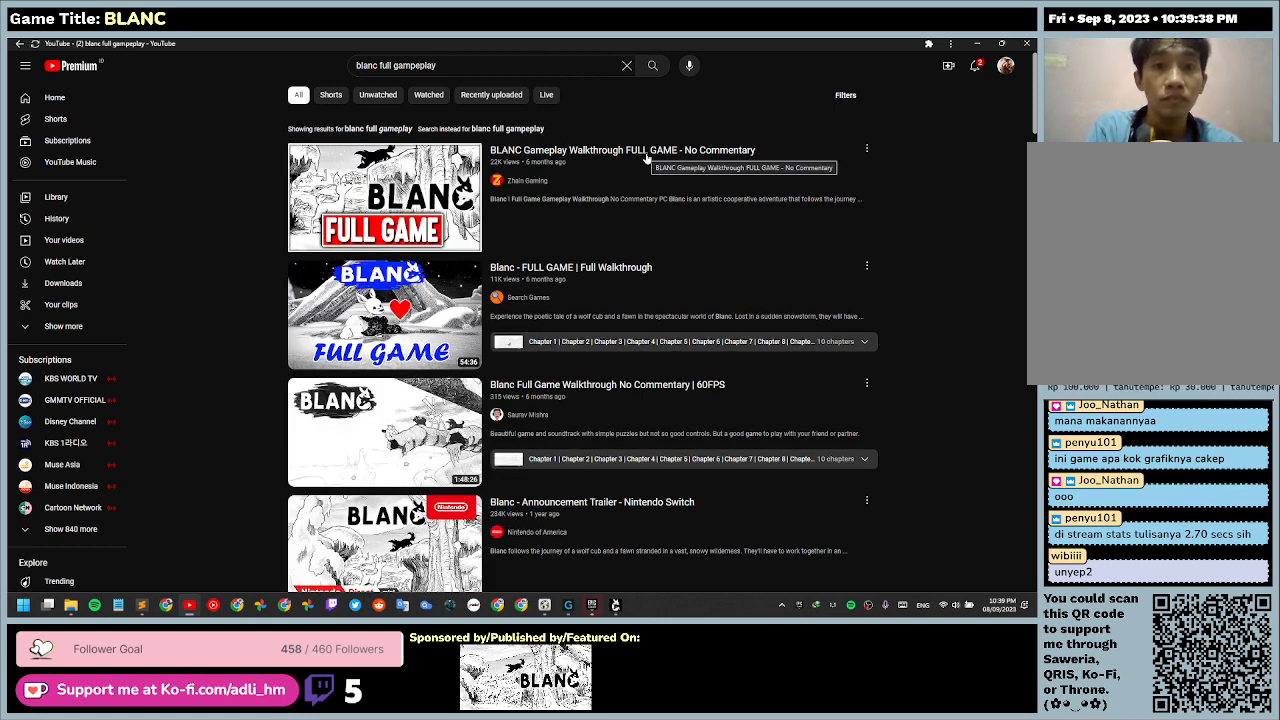
{"keys": [], "mouse": [], "events": []}
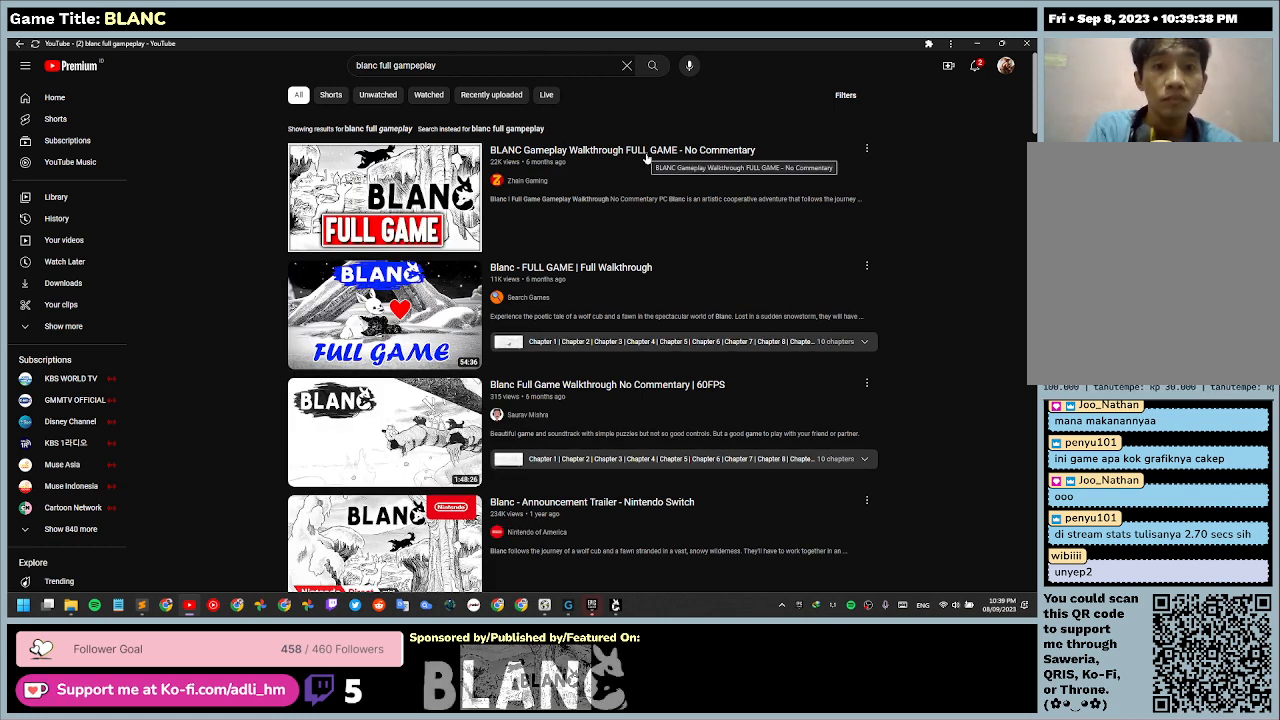
{"keys": [], "mouse": [], "events": []}
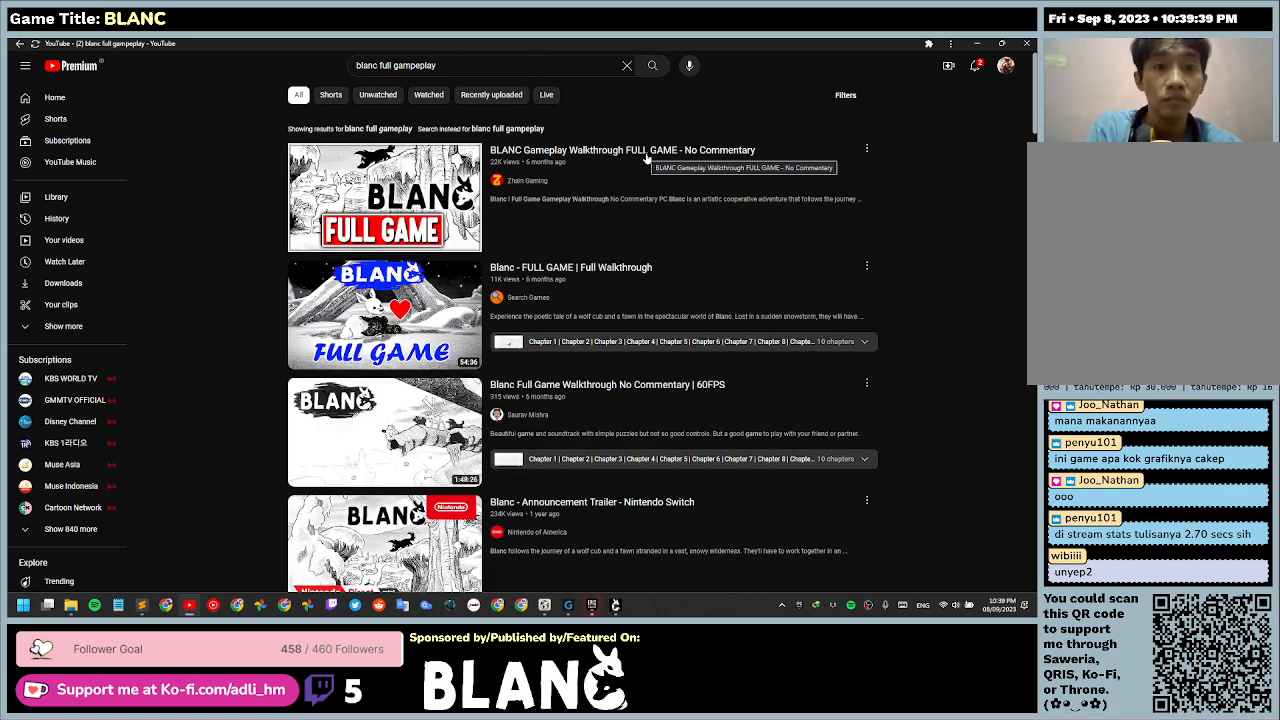
{"keys": [], "mouse": [], "events": []}
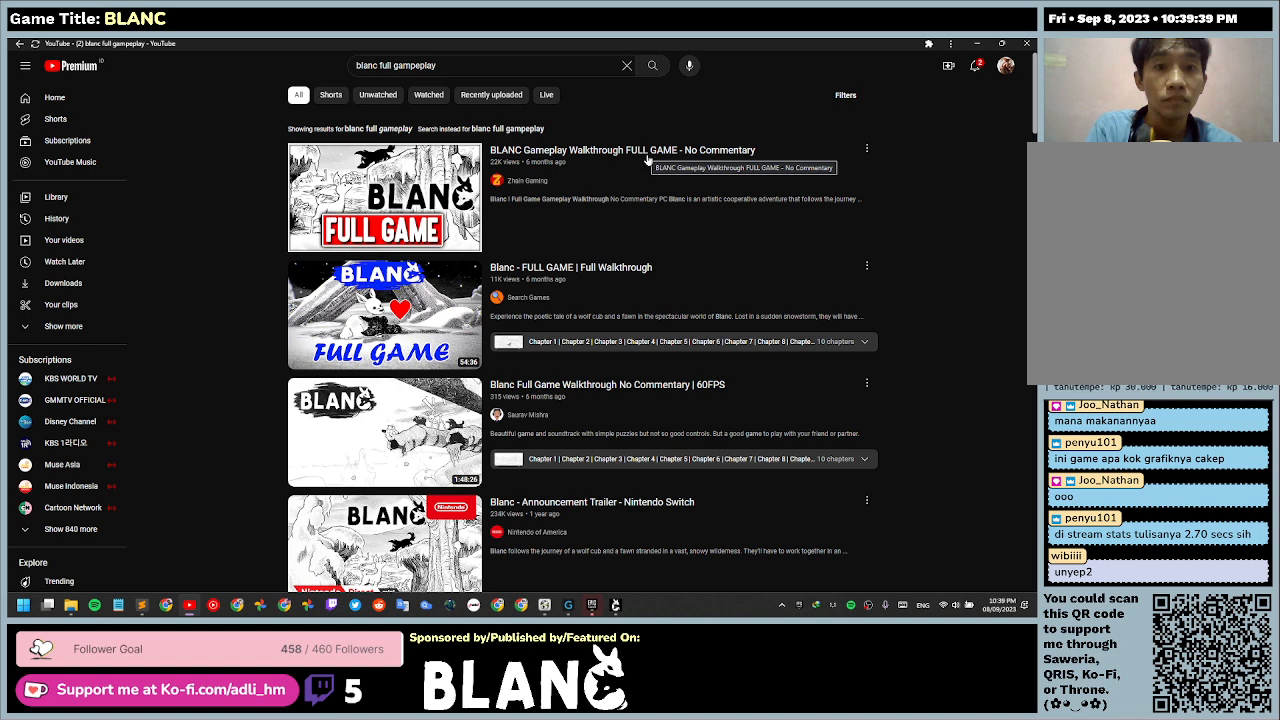
{"keys": [], "mouse": [], "events": []}
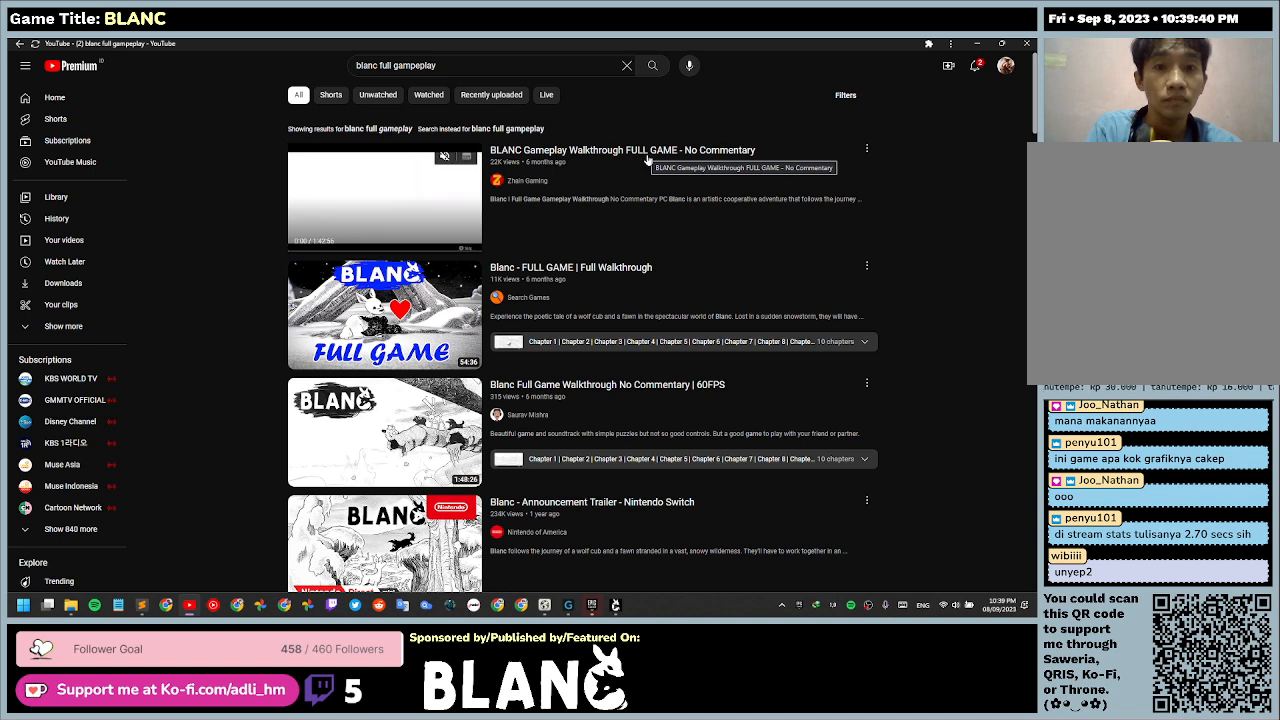
{"keys": [], "mouse": [], "events": []}
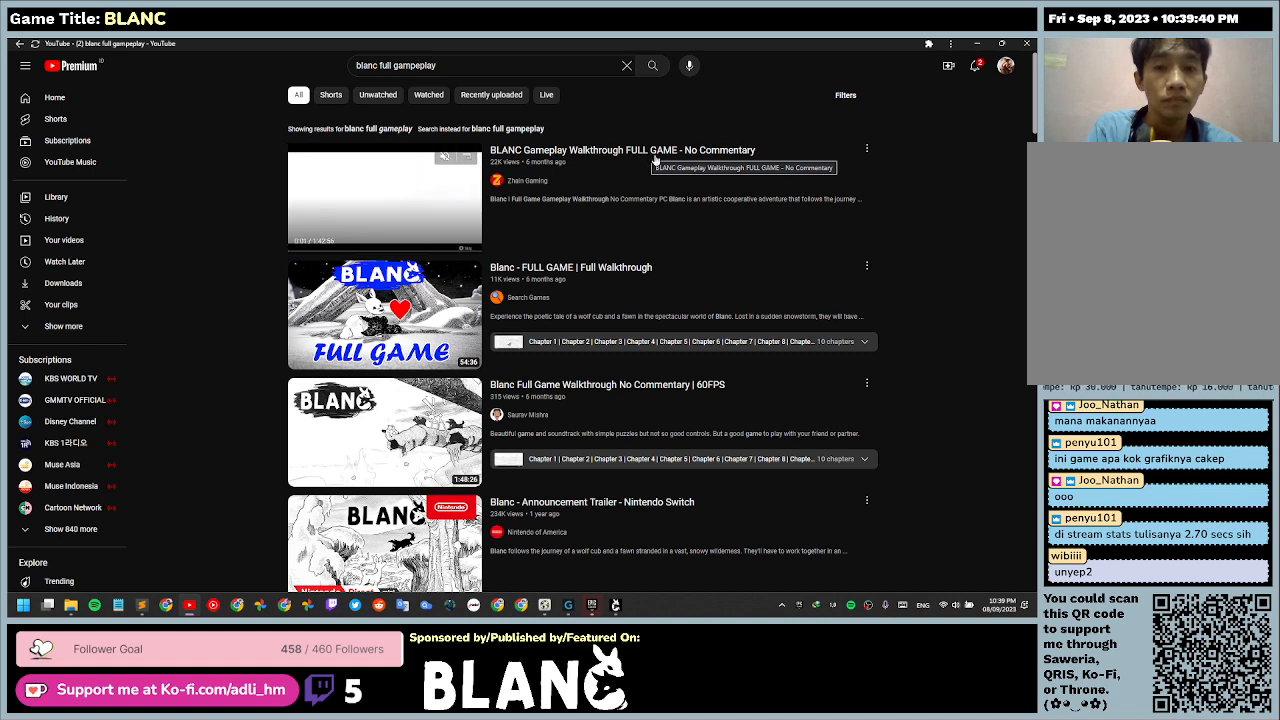
{"keys": [], "mouse": ["left"], "events": [[366, "mouse_left", "down"]]}